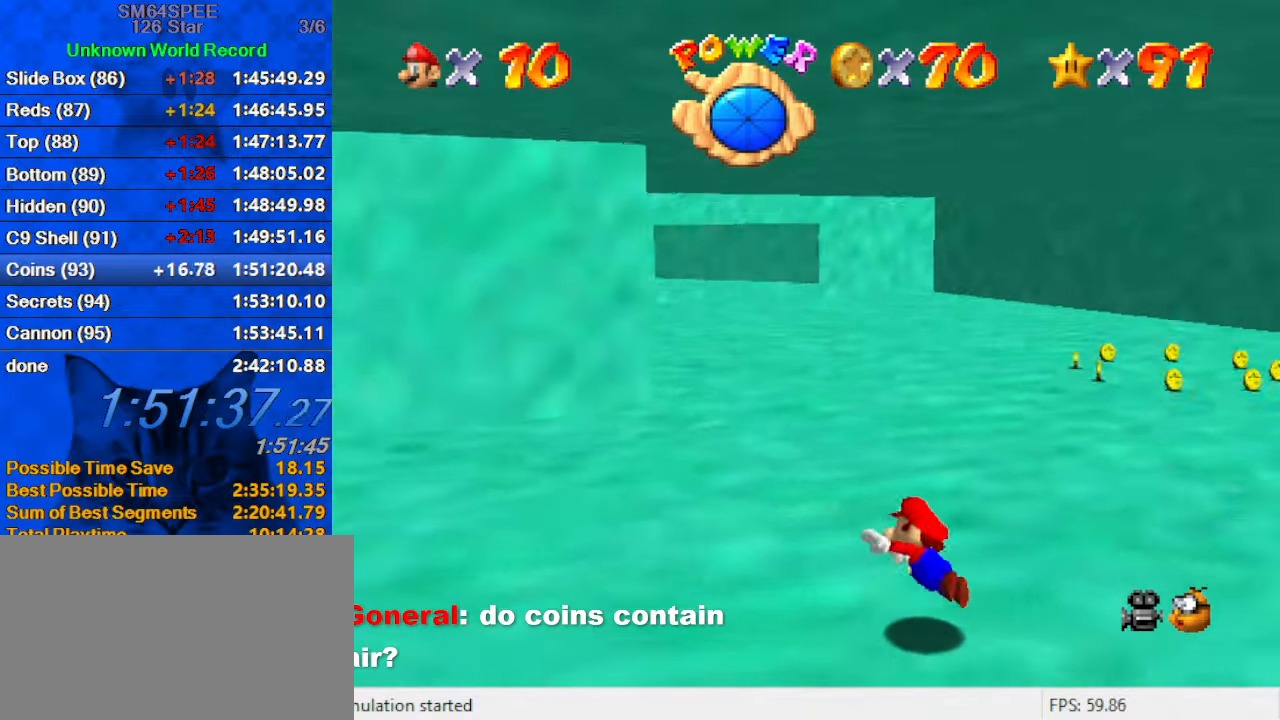
Gameplay with keyboard; each line is a JSON object with the keys held at the frame after it. "events" lists presses ("down") and releases ("up") of "a", "c", "ctrl", "d", "down", "left", "return", "right", "s", "shift", "up", "w", "x" and "y" between this image and that frame as [ms after this image, input, new state], when the widget could be followed in between. No other keys are recorded. Mouse input is not recorded.
{"keys": ["shift"], "events": [[67, "a", "up"], [133, "shift", "up"], [467, "right", "up"], [467, "shift", "down"]]}
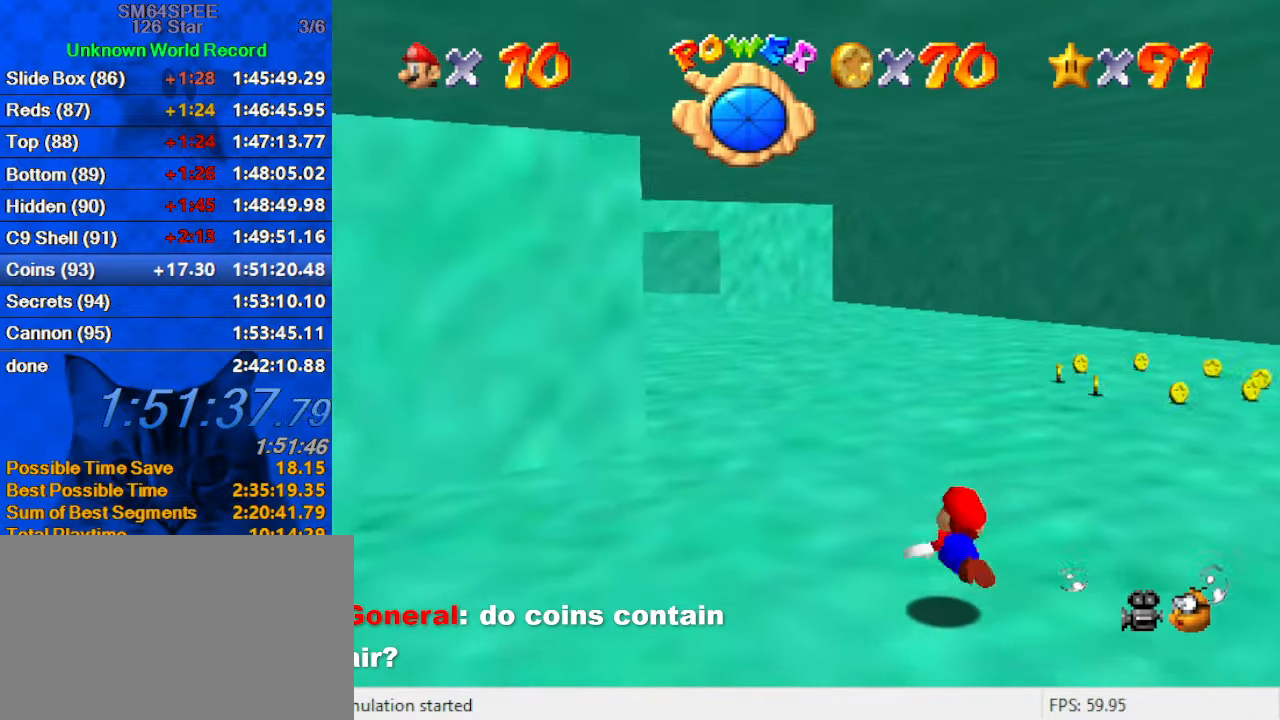
{"keys": ["right"], "events": [[300, "shift", "up"], [500, "right", "down"]]}
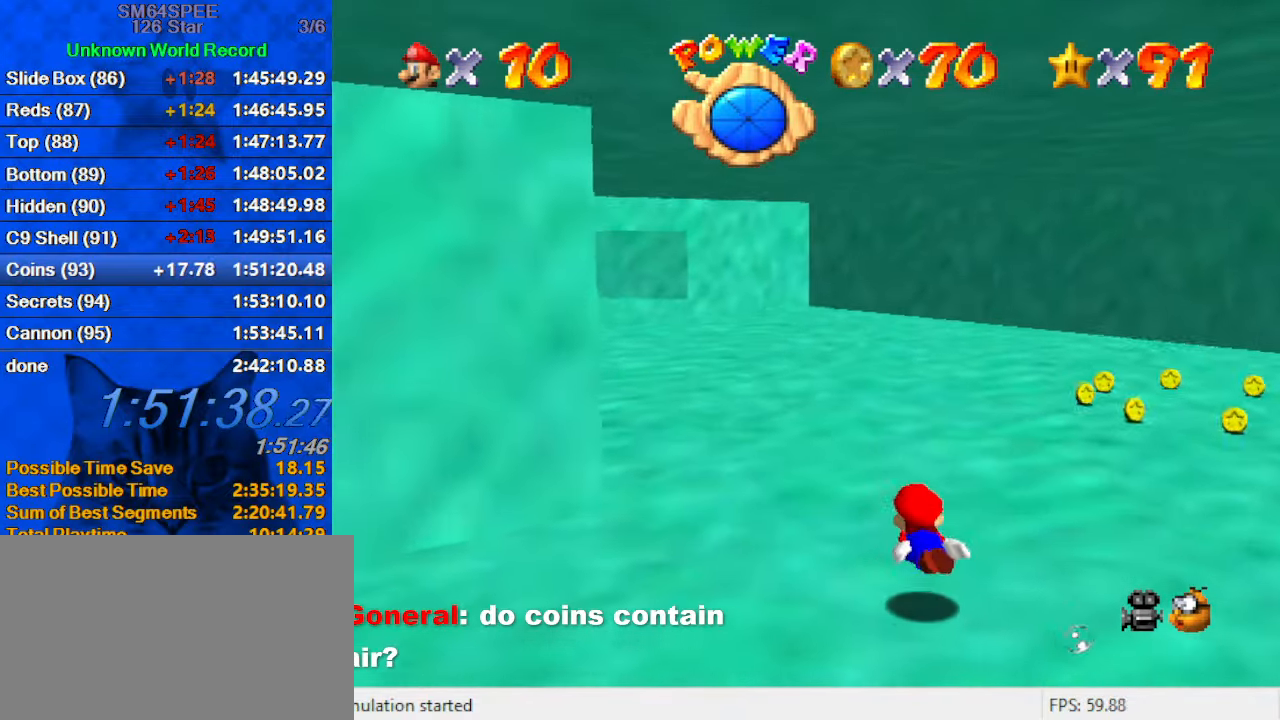
{"keys": ["right"], "events": [[133, "right", "up"], [133, "shift", "down"], [467, "right", "down"], [500, "shift", "up"]]}
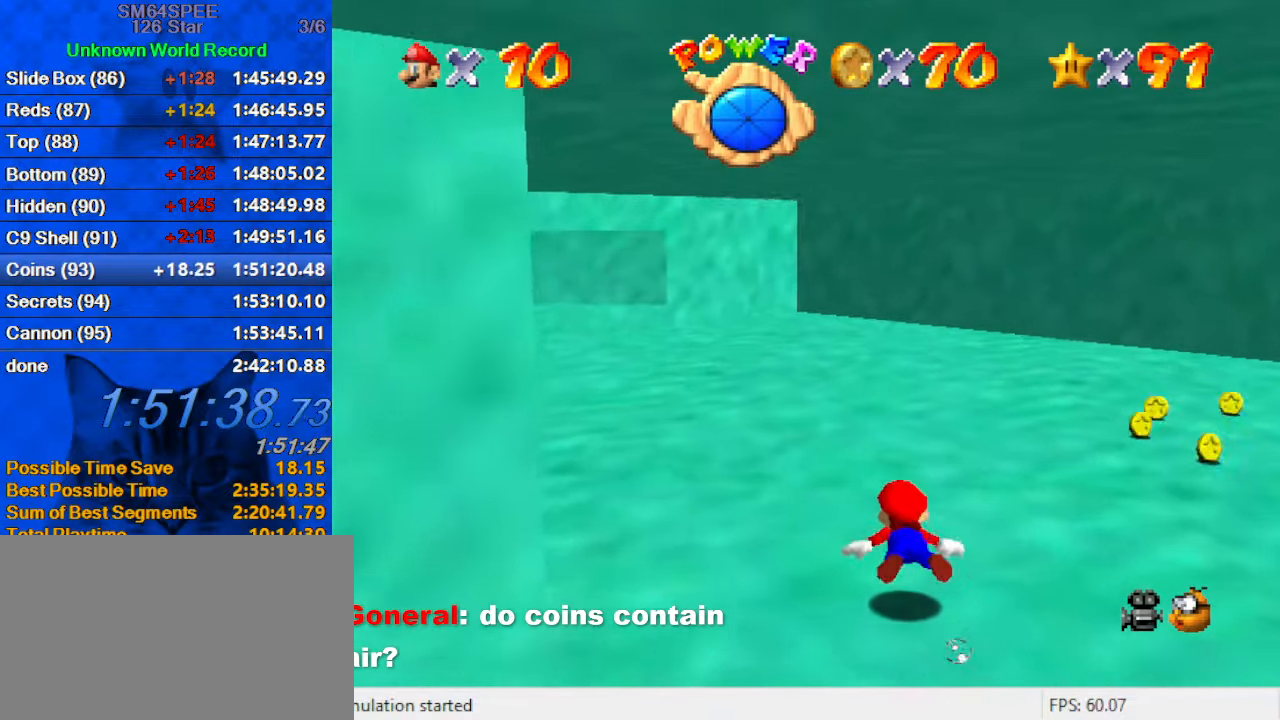
{"keys": ["right", "shift"], "events": [[199, "a", "down"], [266, "a", "up"], [366, "shift", "down"]]}
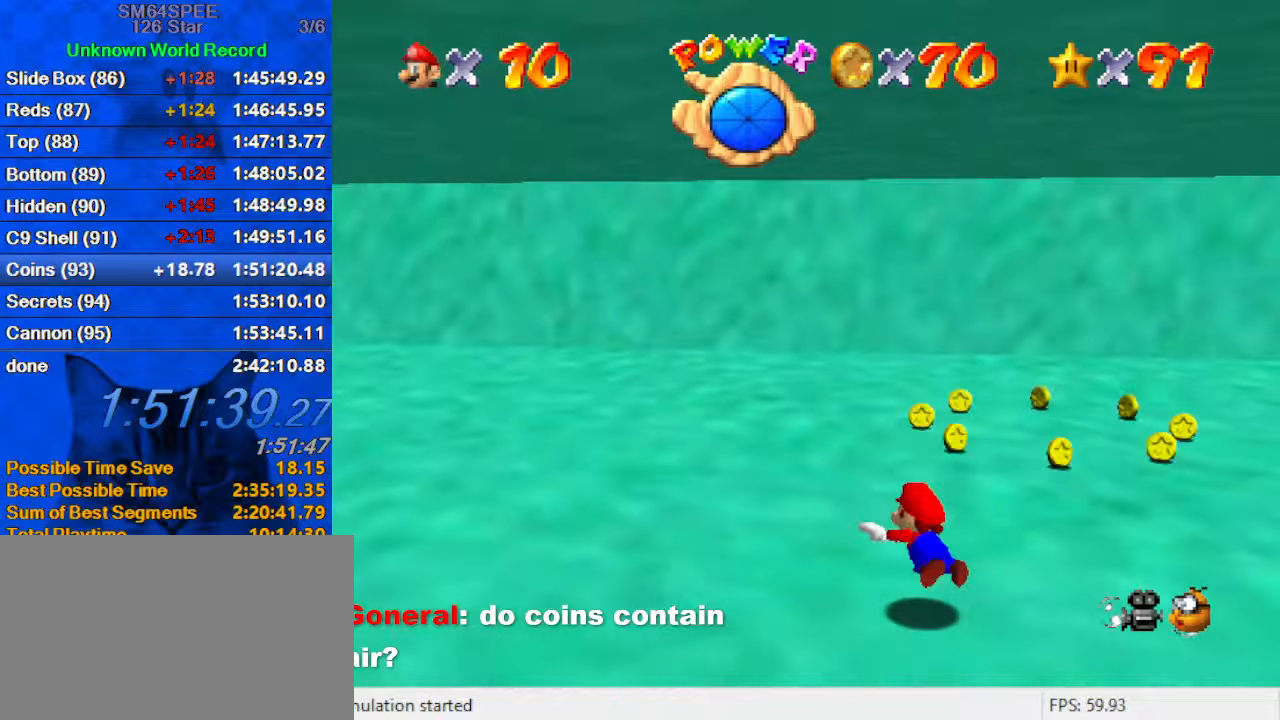
{"keys": ["right", "shift"], "events": [[166, "shift", "up"], [433, "shift", "down"]]}
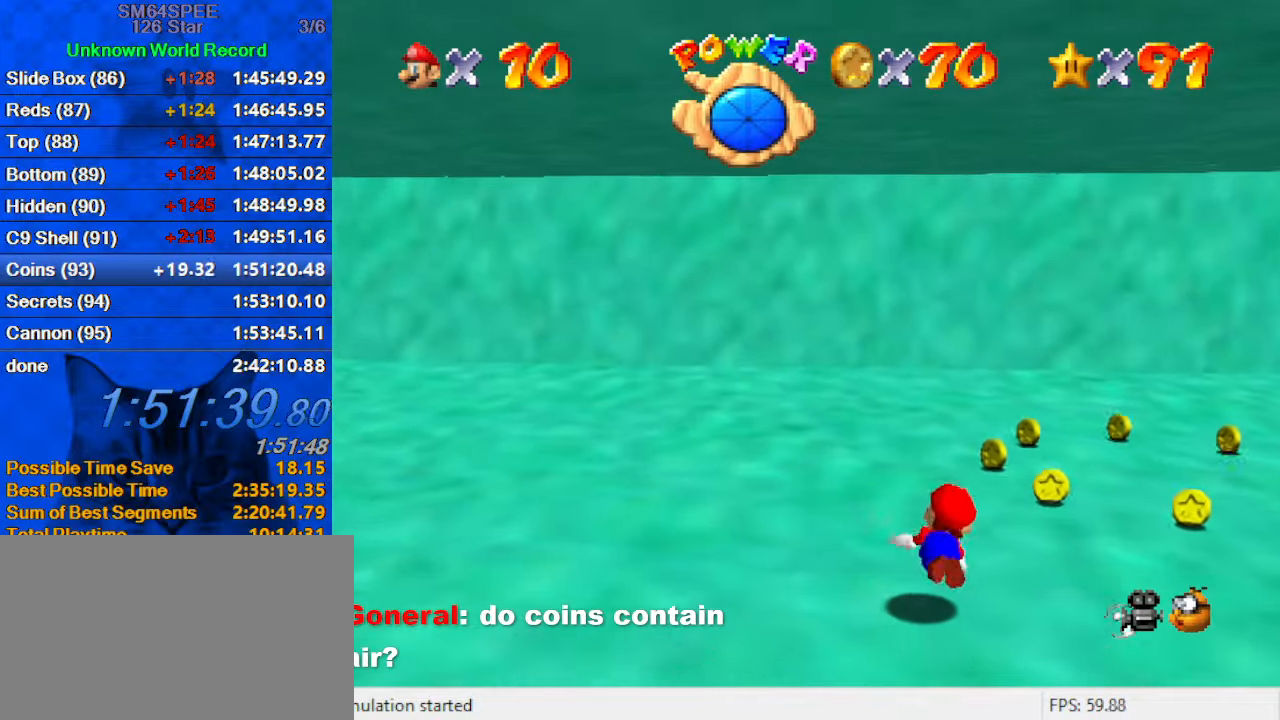
{"keys": ["right"], "events": [[166, "right", "up"], [233, "shift", "up"], [400, "right", "down"]]}
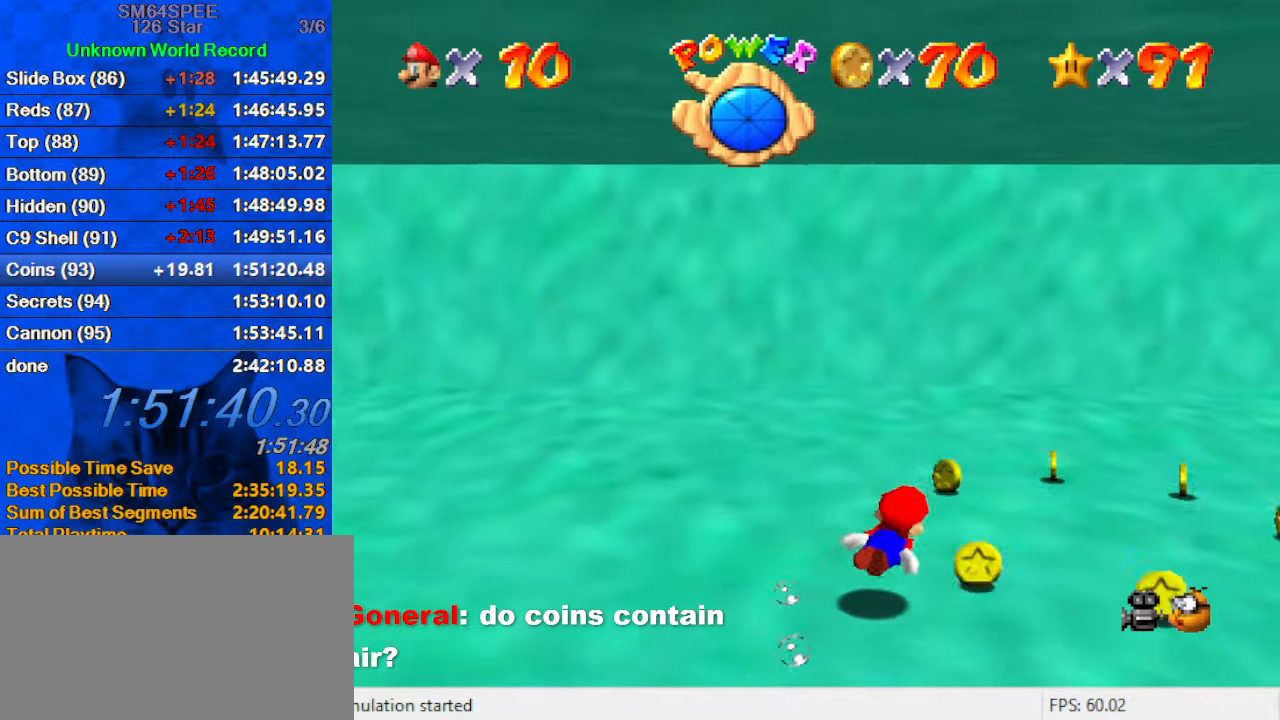
{"keys": ["d", "right"], "events": [[100, "shift", "down"], [133, "ctrl", "down"], [133, "up", "down"], [300, "shift", "up"], [333, "ctrl", "up"], [333, "right", "up"], [366, "right", "down"], [433, "d", "down"], [433, "up", "up"]]}
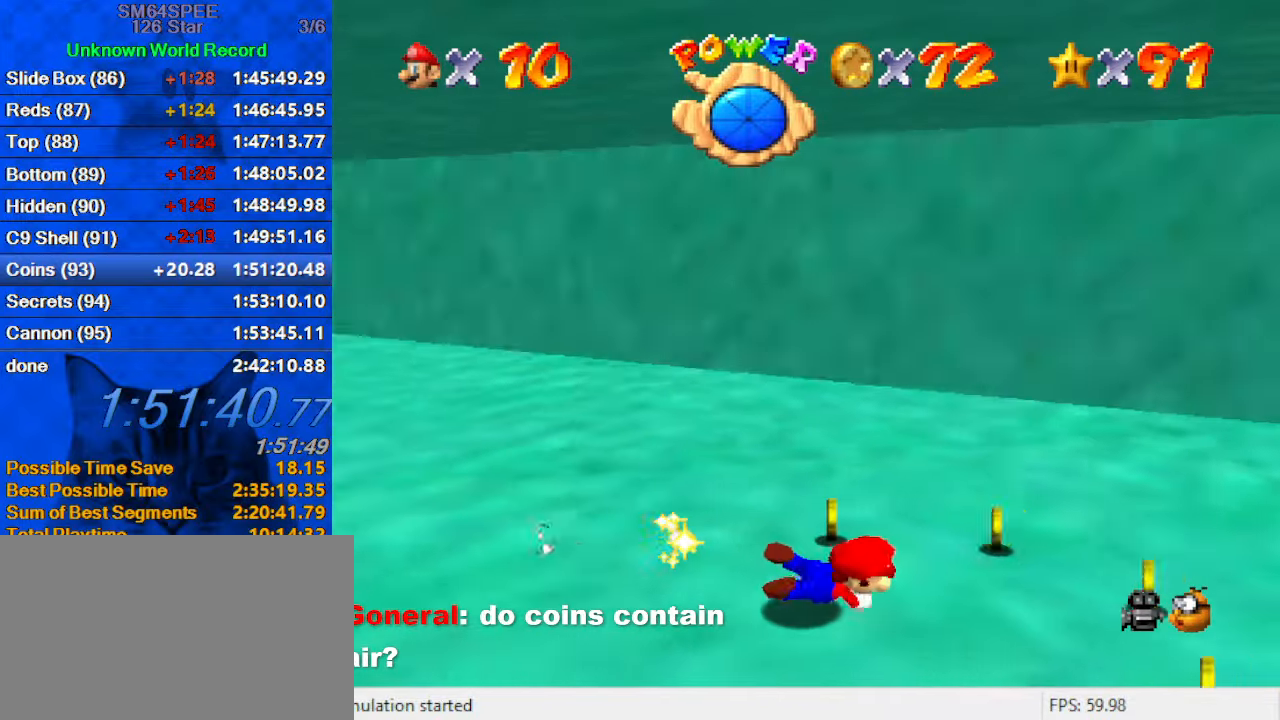
{"keys": [], "events": [[100, "d", "up"], [200, "d", "down"], [333, "d", "up"], [433, "right", "up"]]}
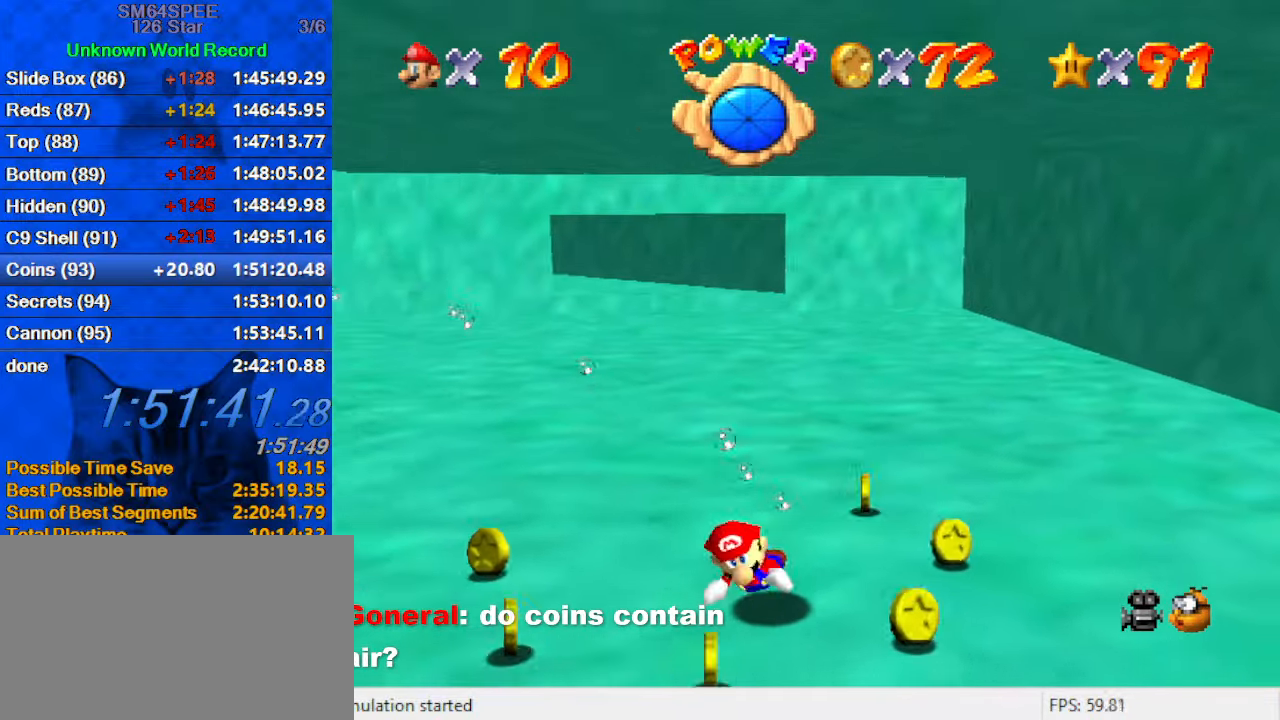
{"keys": ["right"], "events": [[166, "right", "down"]]}
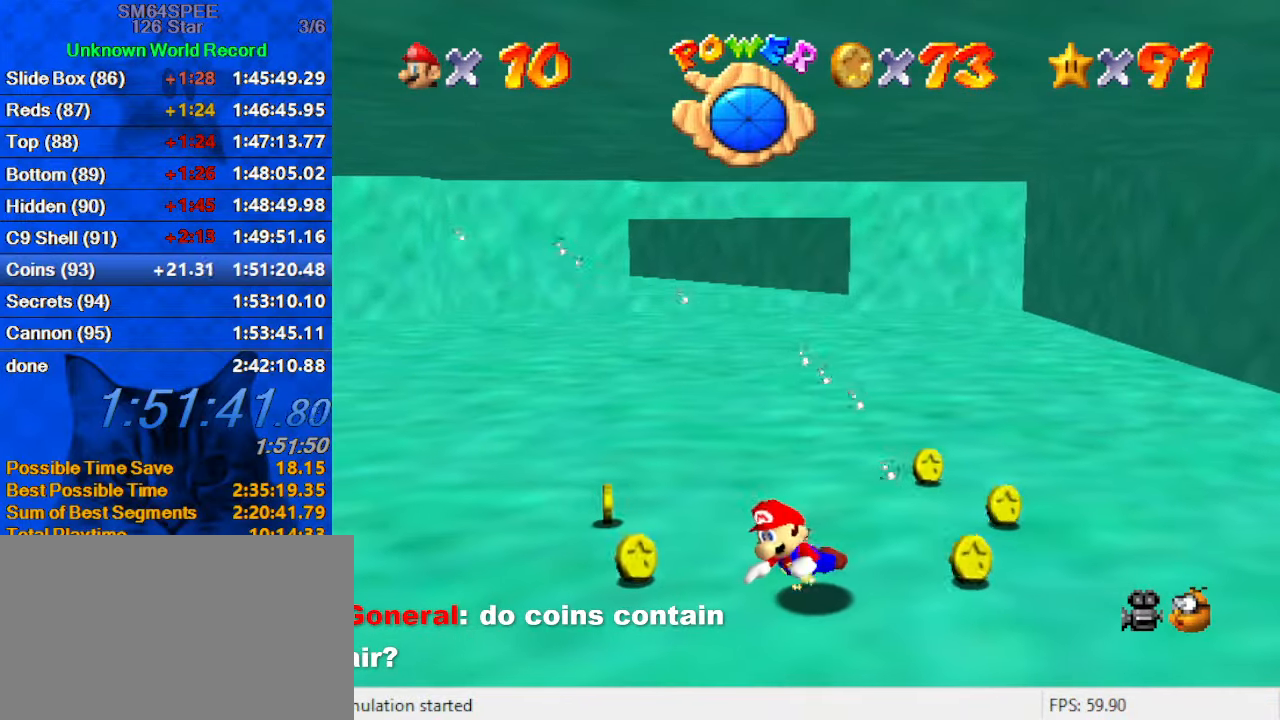
{"keys": ["right"], "events": [[166, "shift", "down"], [466, "shift", "up"]]}
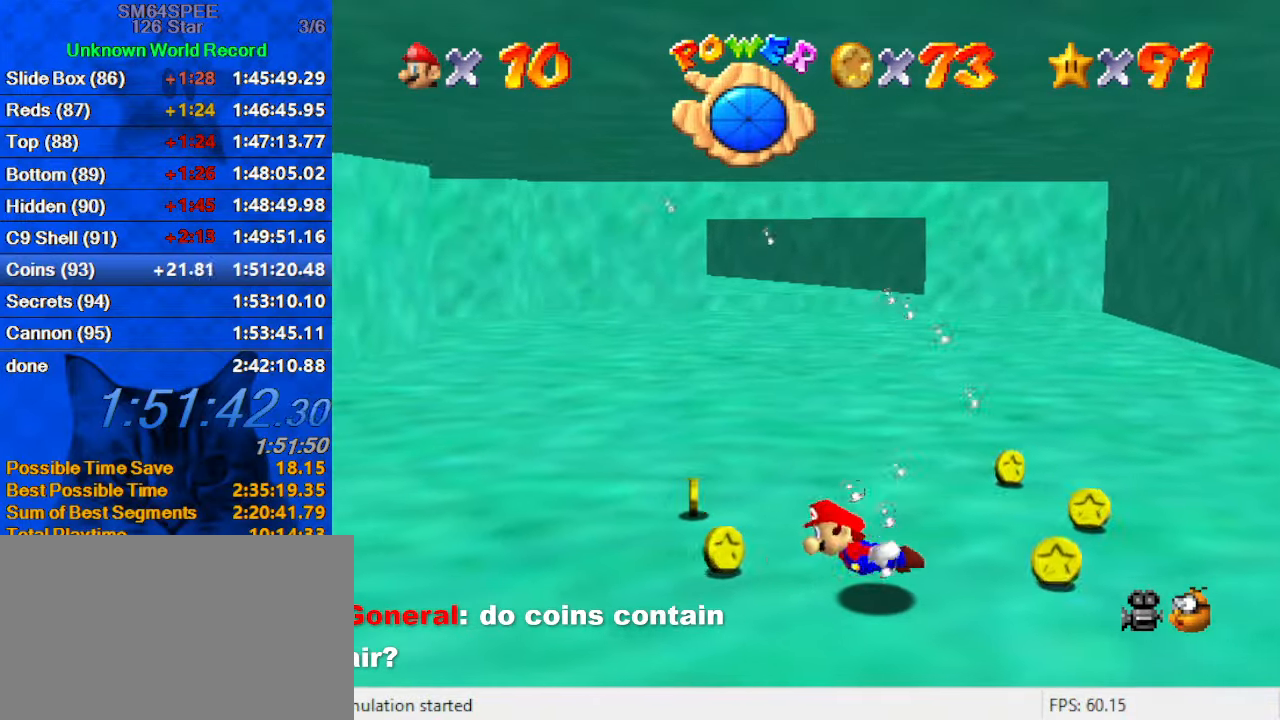
{"keys": ["right", "shift"], "events": [[233, "shift", "down"]]}
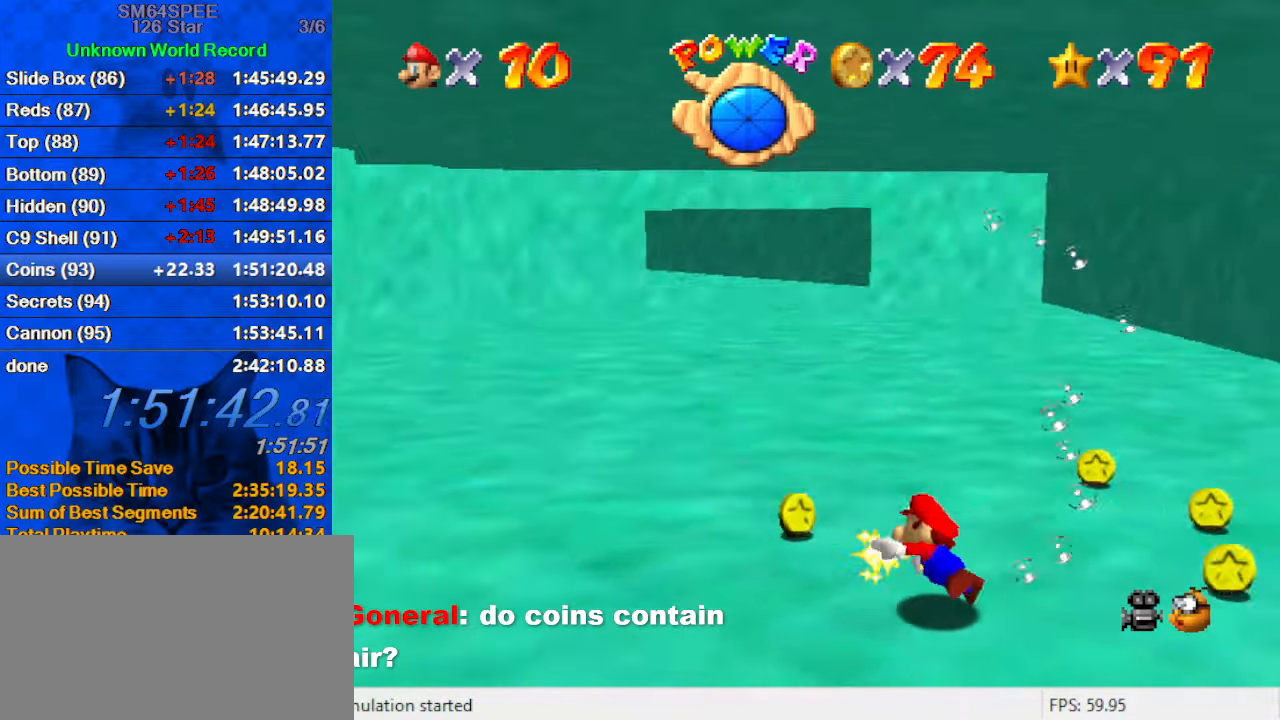
{"keys": ["right", "shift"], "events": [[33, "a", "down"], [100, "a", "up"], [200, "a", "down"], [333, "a", "up"], [333, "shift", "up"], [500, "shift", "down"]]}
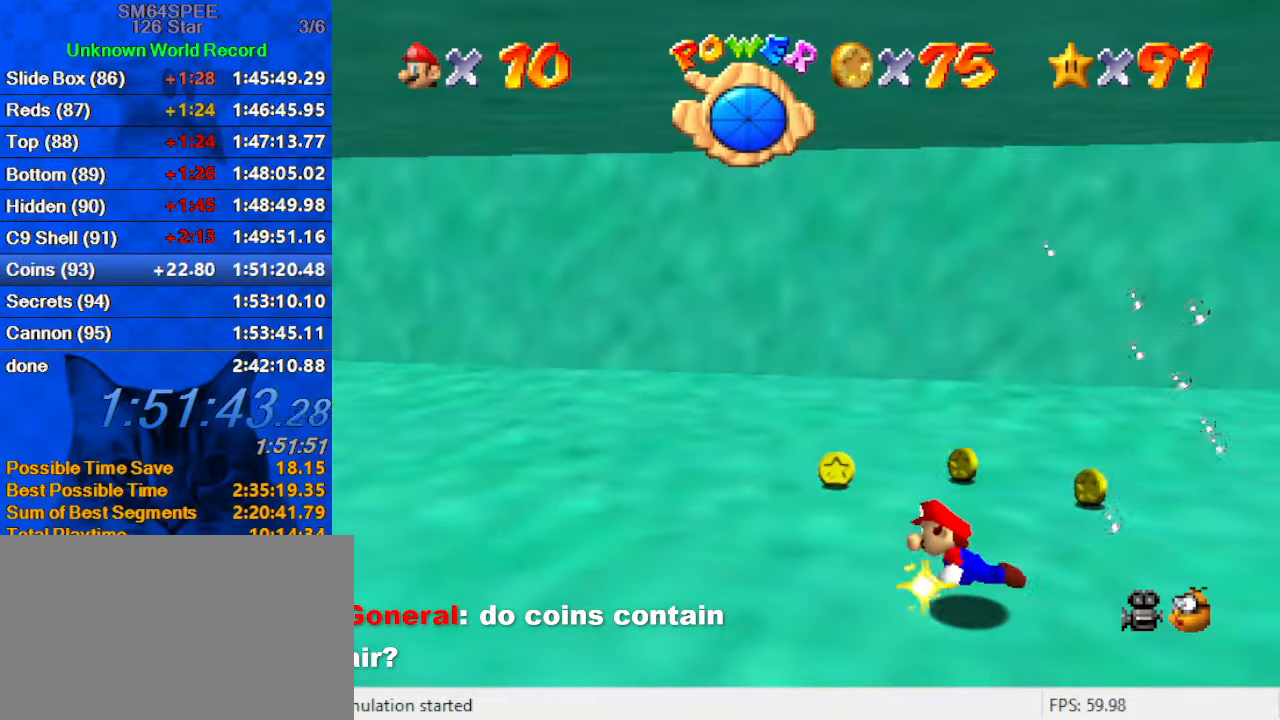
{"keys": ["right"], "events": [[300, "shift", "up"]]}
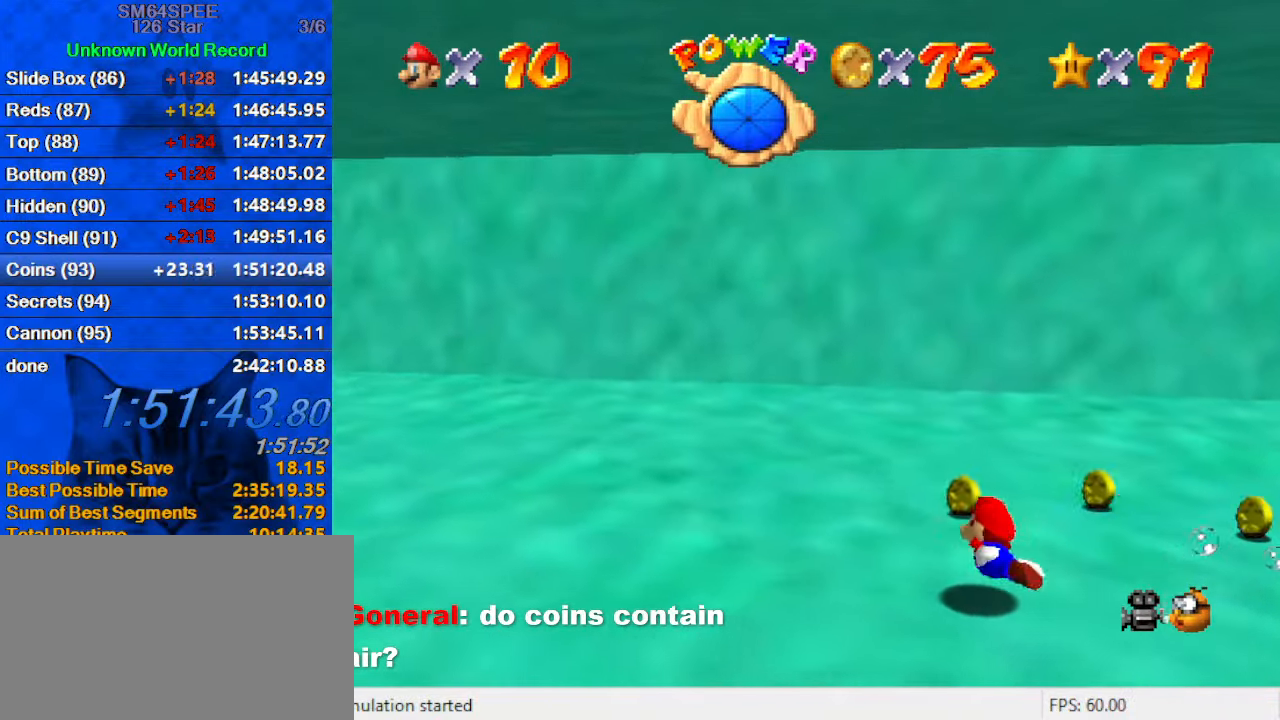
{"keys": ["right"], "events": [[133, "shift", "down"], [200, "ctrl", "down"], [333, "a", "down"], [333, "shift", "up"], [367, "ctrl", "up"], [467, "a", "up"]]}
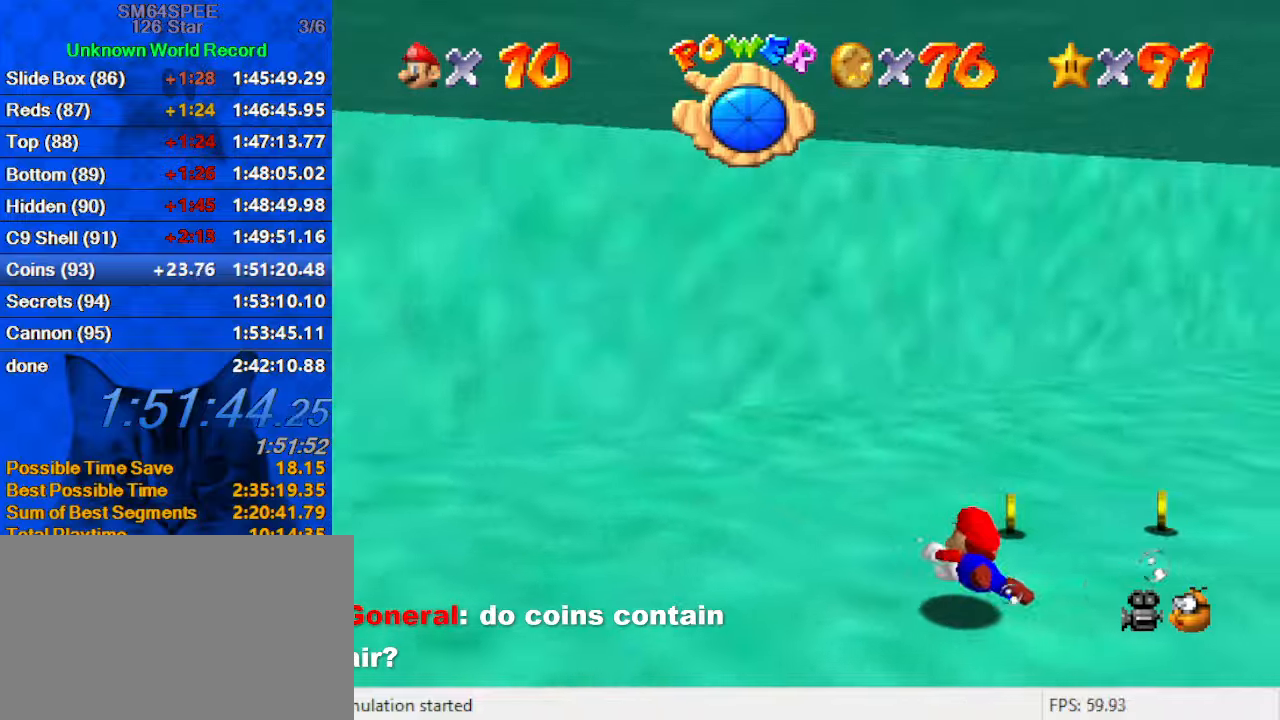
{"keys": ["right"], "events": [[100, "a", "down"], [200, "a", "up"]]}
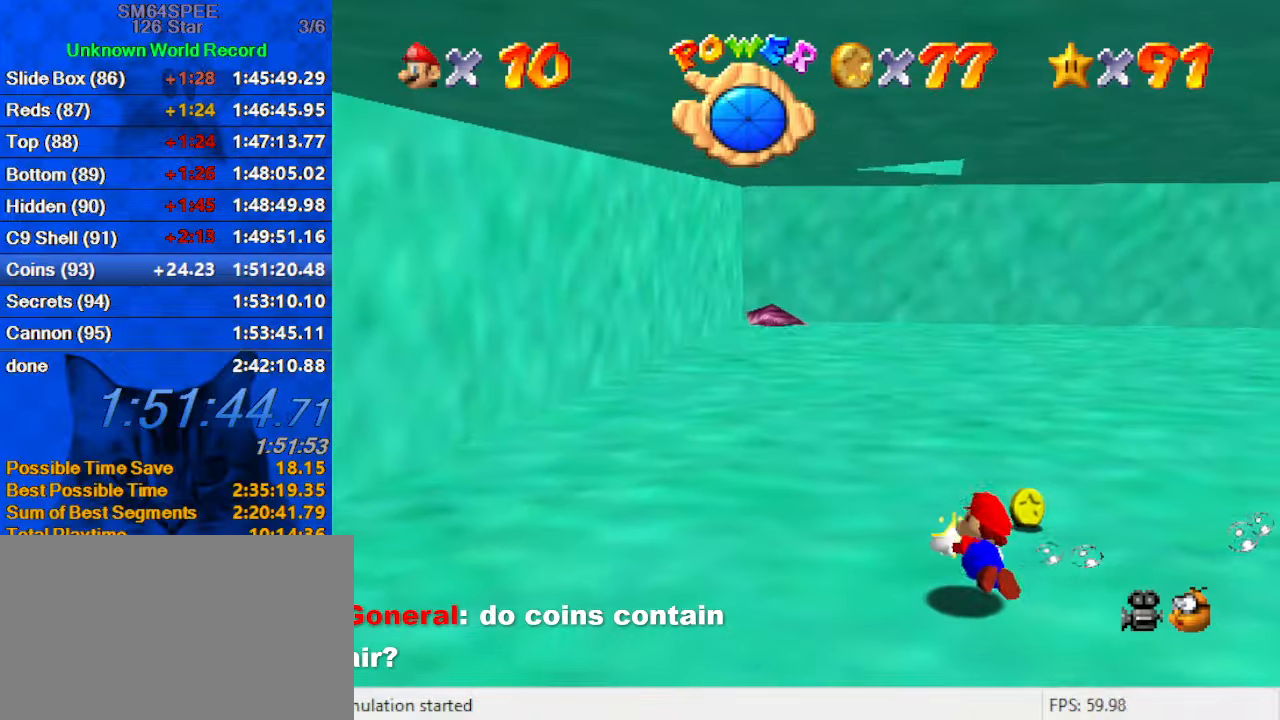
{"keys": ["a", "right", "shift"], "events": [[300, "shift", "down"], [400, "a", "down"]]}
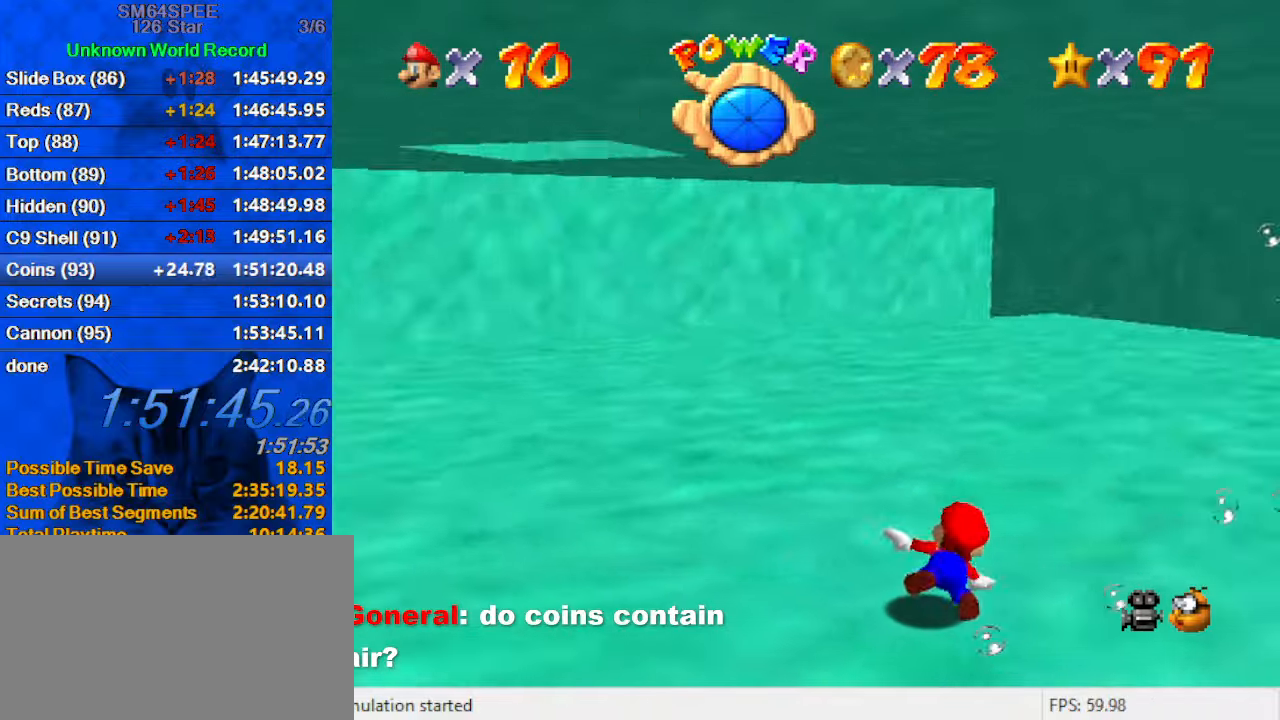
{"keys": ["right", "shift"], "events": [[33, "a", "up"], [133, "a", "down"], [266, "a", "up"], [266, "shift", "up"], [400, "shift", "down"]]}
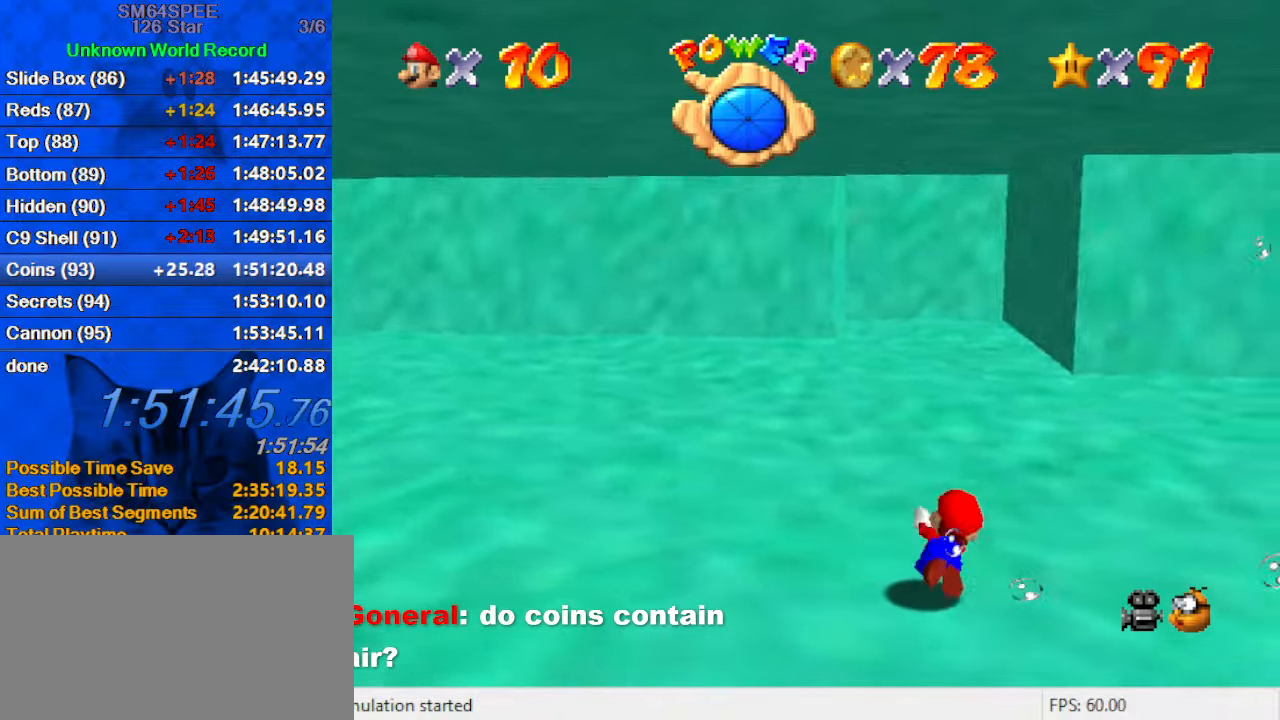
{"keys": ["right"], "events": [[33, "a", "down"], [233, "a", "up"], [366, "shift", "up"]]}
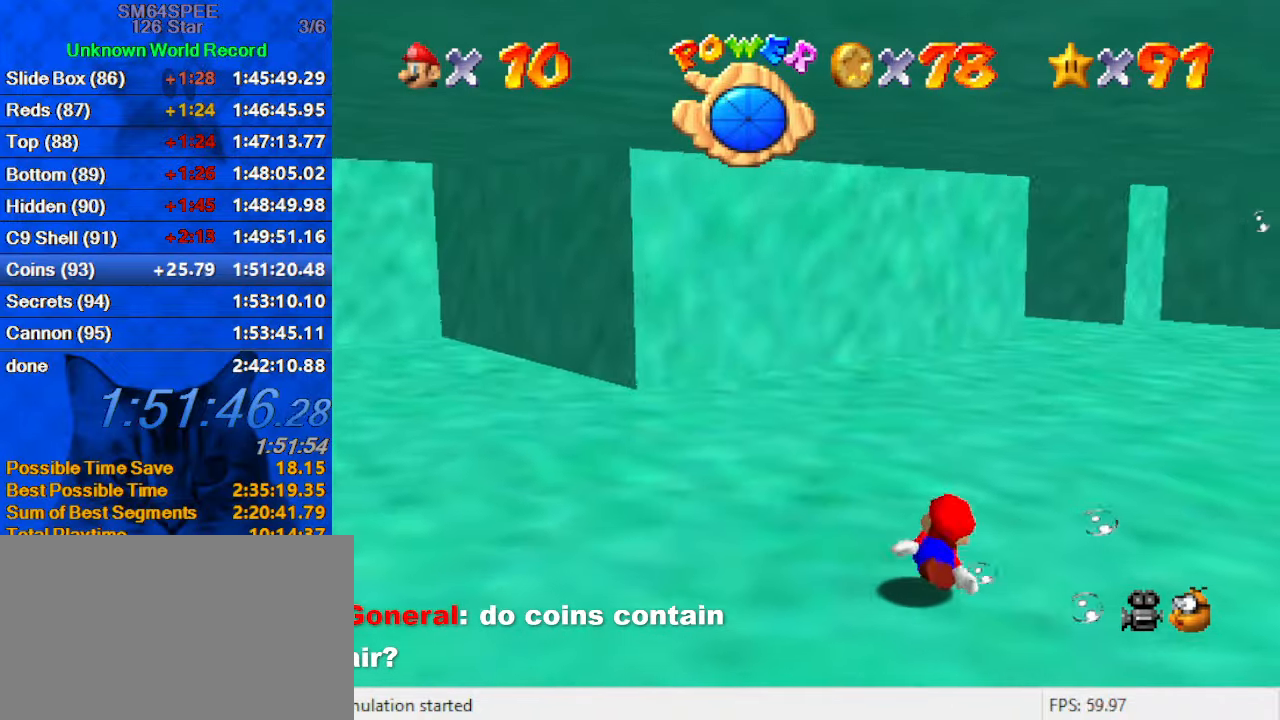
{"keys": [], "events": [[100, "shift", "down"], [300, "right", "up"], [433, "shift", "up"]]}
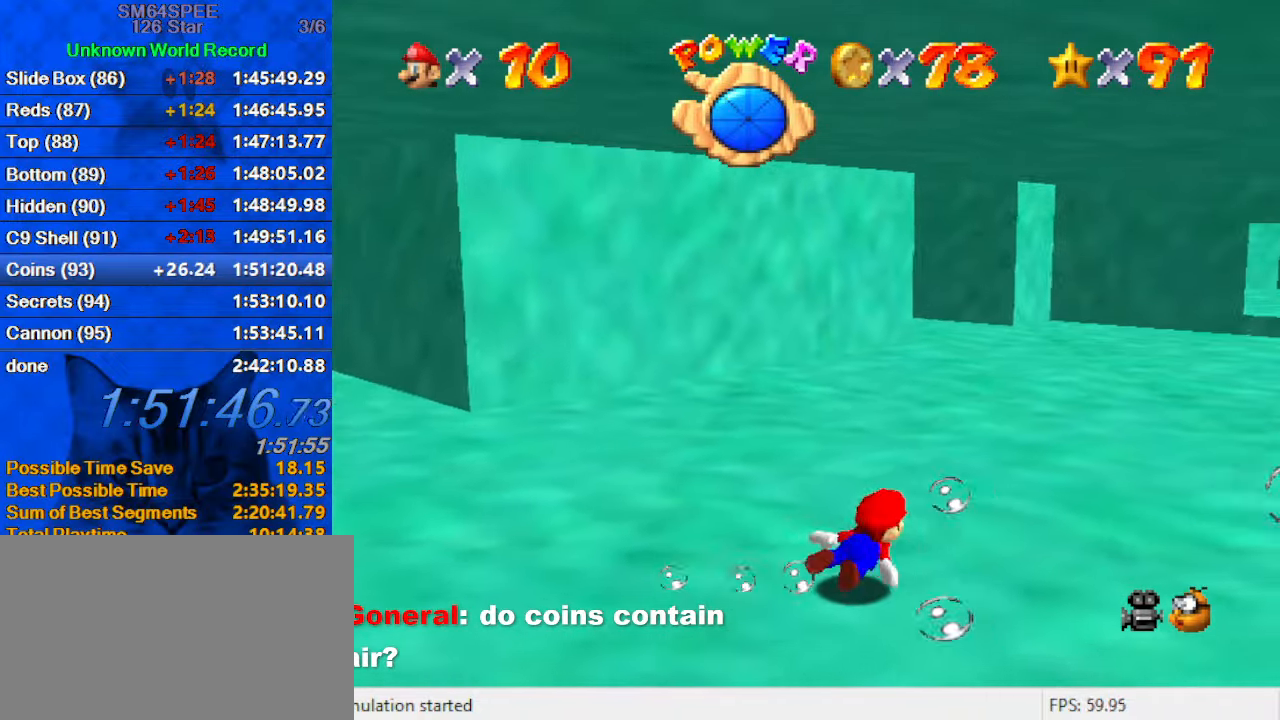
{"keys": ["shift"], "events": [[266, "shift", "down"], [366, "a", "down"], [500, "a", "up"]]}
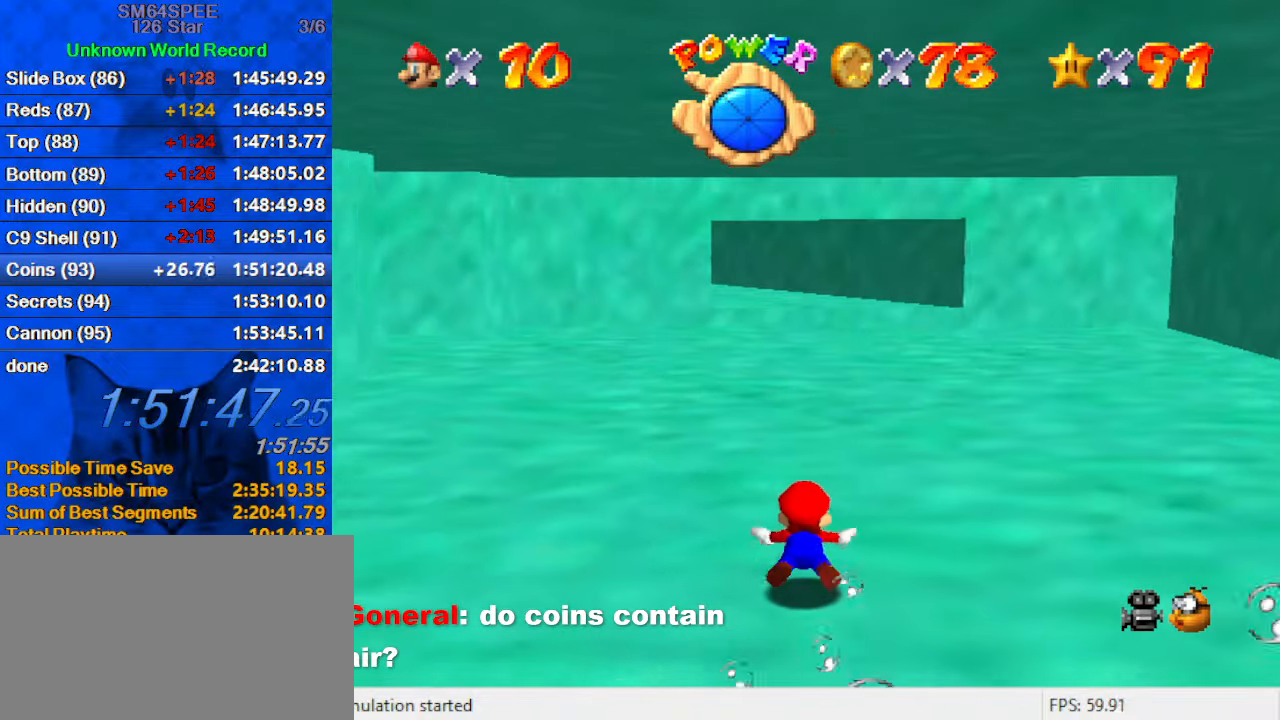
{"keys": ["shift"], "events": [[100, "left", "down"], [166, "shift", "up"], [366, "left", "up"], [466, "shift", "down"]]}
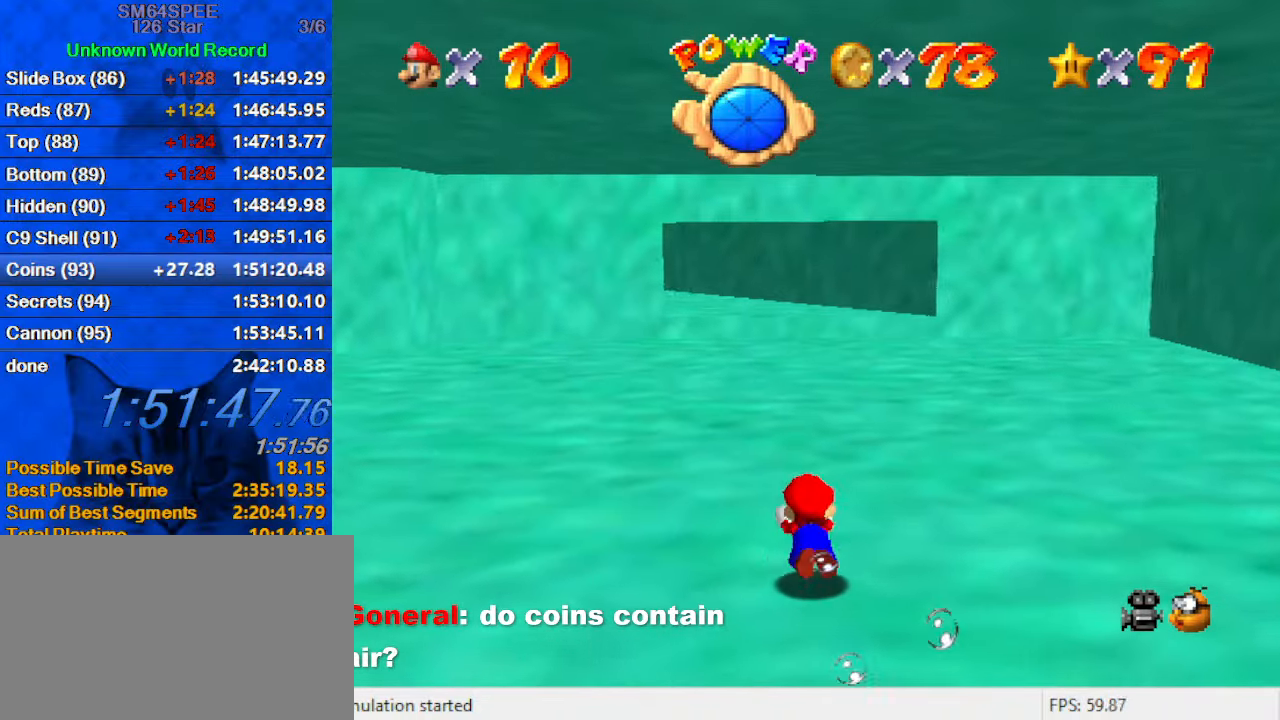
{"keys": [], "events": [[100, "d", "down"], [300, "d", "up"], [300, "right", "down"], [333, "shift", "up"], [366, "right", "up"]]}
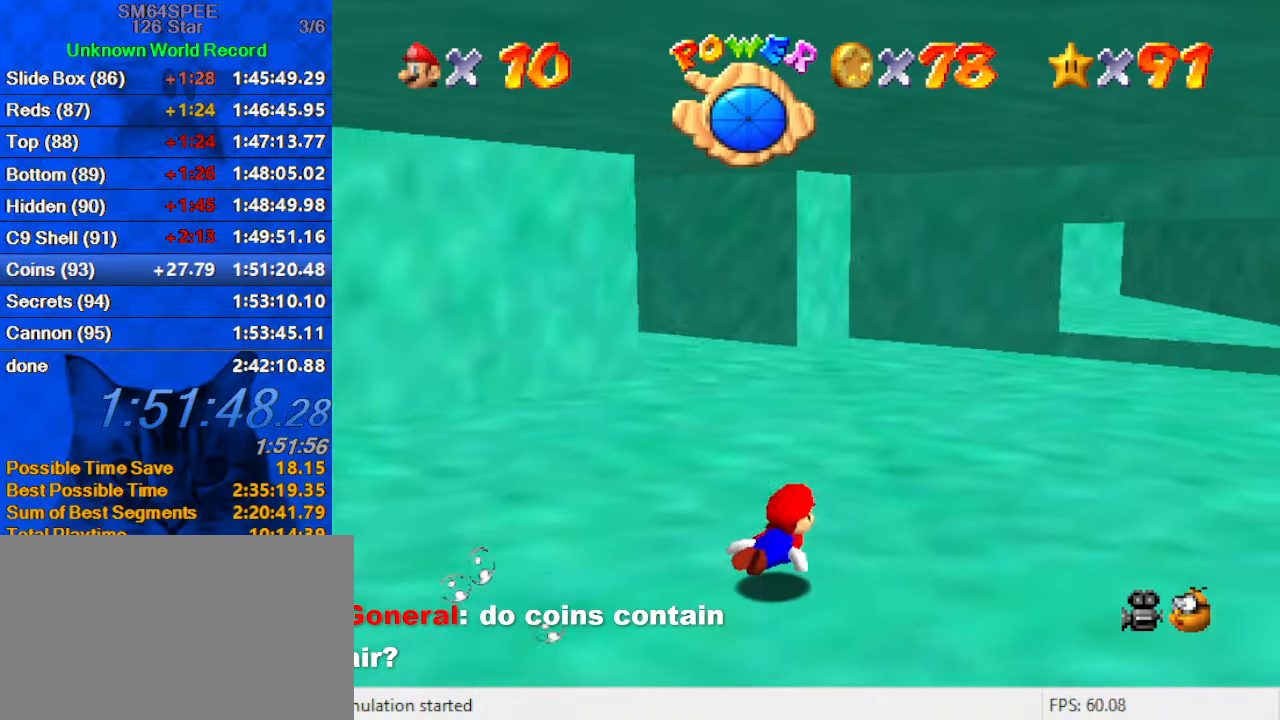
{"keys": ["right", "shift"], "events": [[166, "shift", "down"], [300, "d", "down"], [433, "d", "up"], [433, "right", "down"]]}
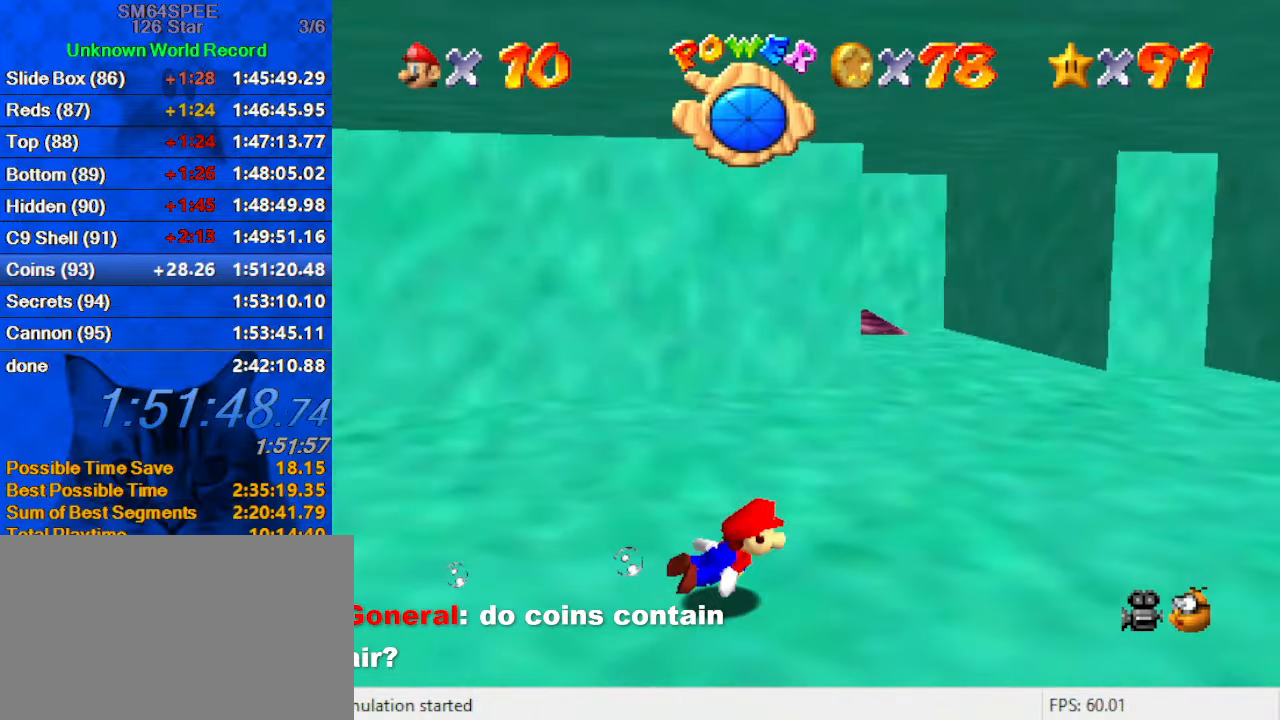
{"keys": ["a", "shift"], "events": [[33, "right", "up"], [33, "shift", "up"], [300, "shift", "down"], [467, "a", "down"]]}
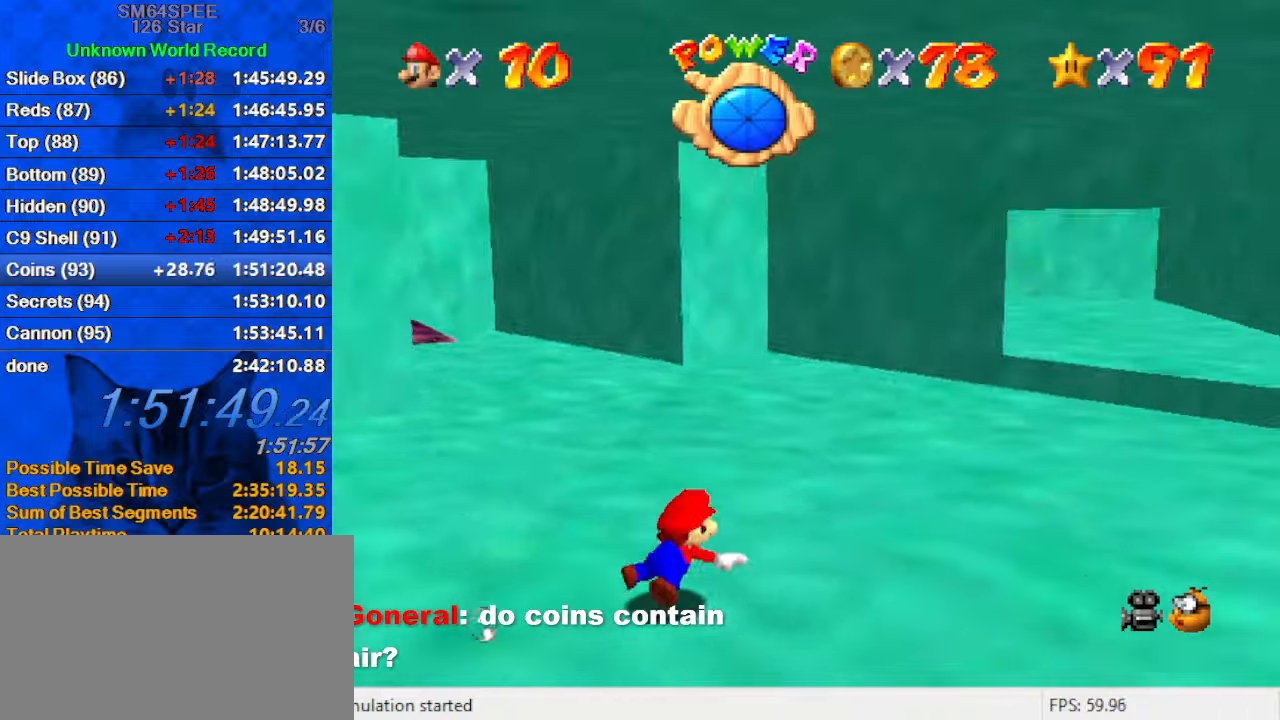
{"keys": ["shift"], "events": [[100, "a", "up"], [133, "shift", "up"], [433, "shift", "down"]]}
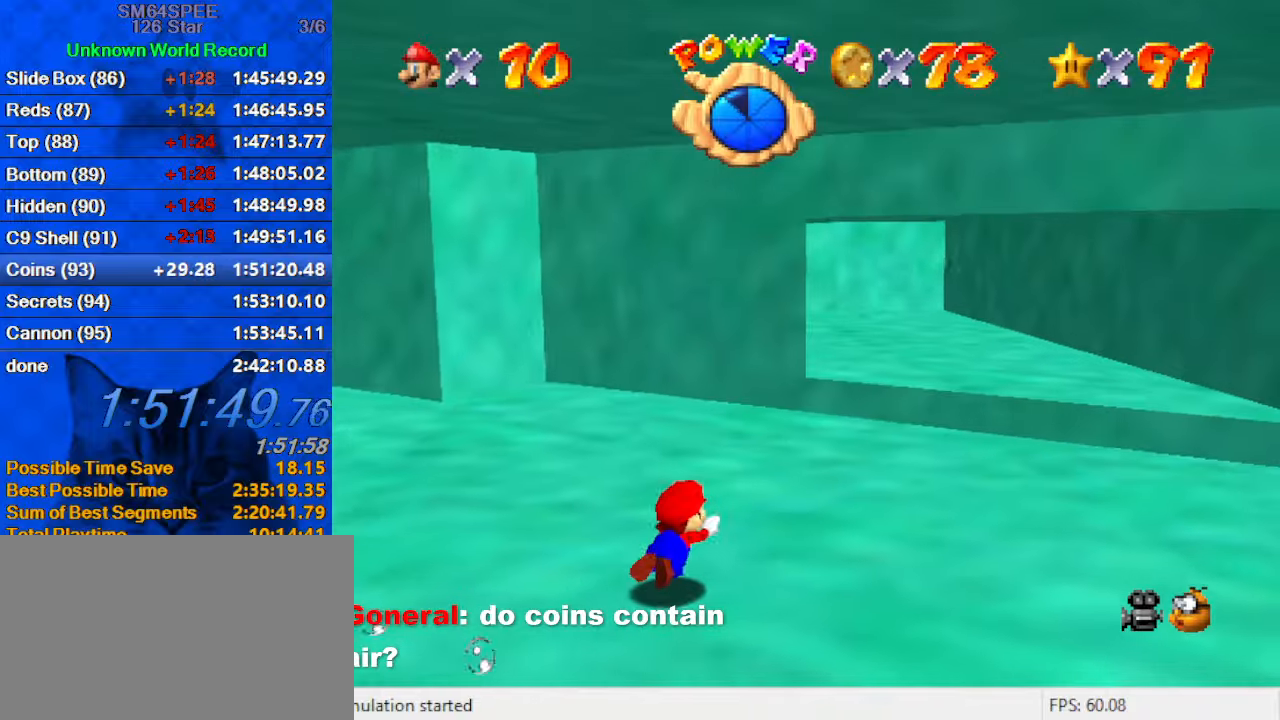
{"keys": ["down", "left"], "events": [[167, "left", "down"], [233, "down", "down"], [300, "shift", "up"]]}
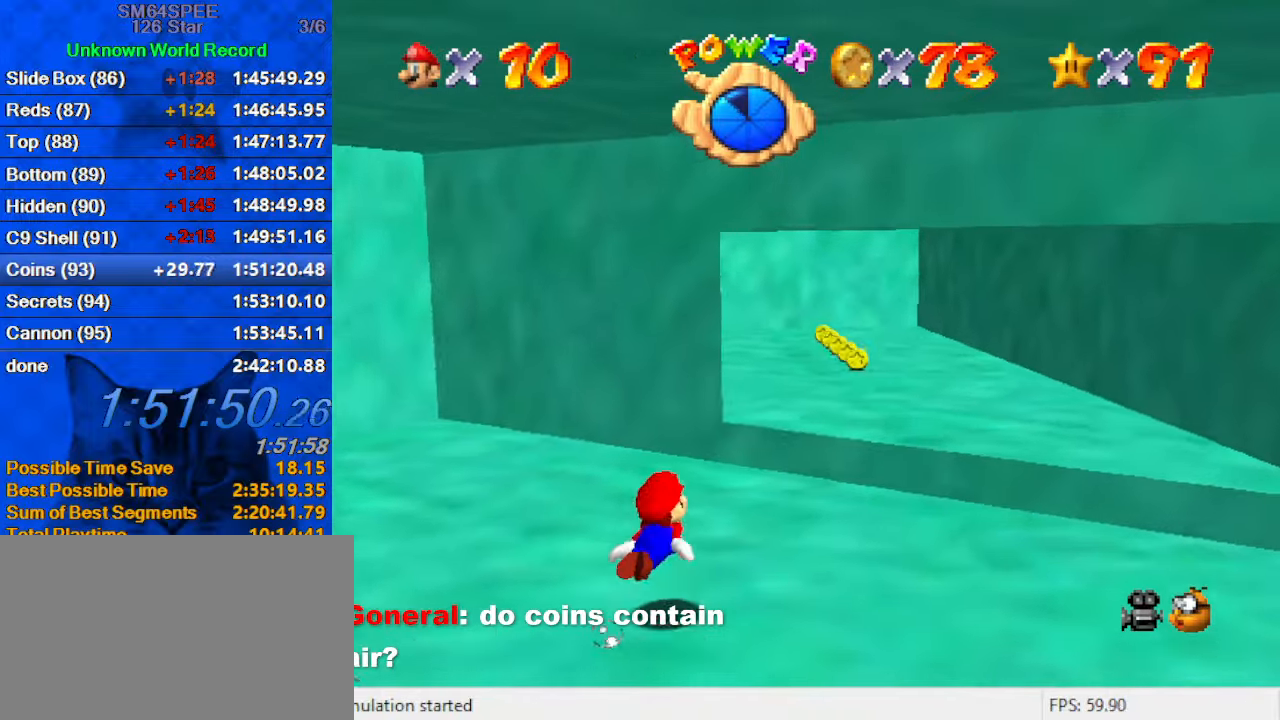
{"keys": ["down", "left"], "events": [[33, "down", "up"], [33, "left", "up"], [100, "shift", "down"], [300, "c", "down"], [433, "down", "down"], [433, "left", "down"], [500, "c", "up"], [500, "shift", "up"]]}
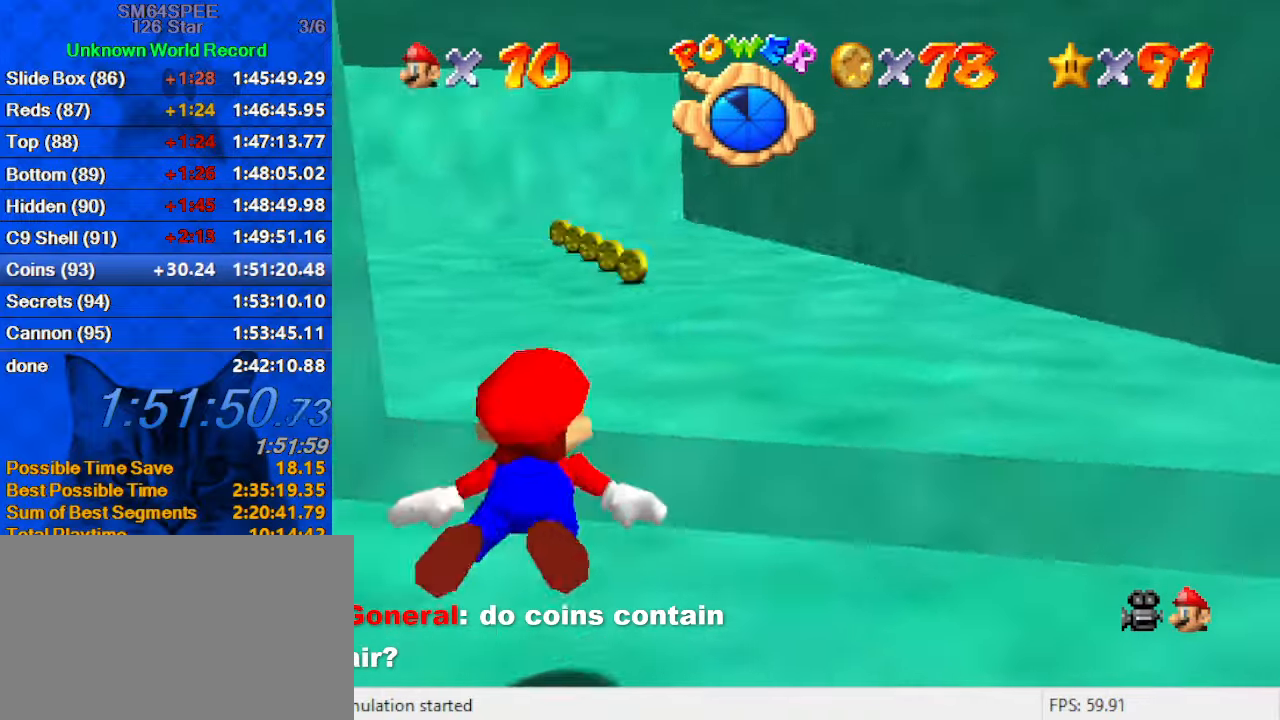
{"keys": ["shift", "up"], "events": [[67, "down", "up"], [233, "left", "up"], [267, "shift", "down"], [267, "up", "down"]]}
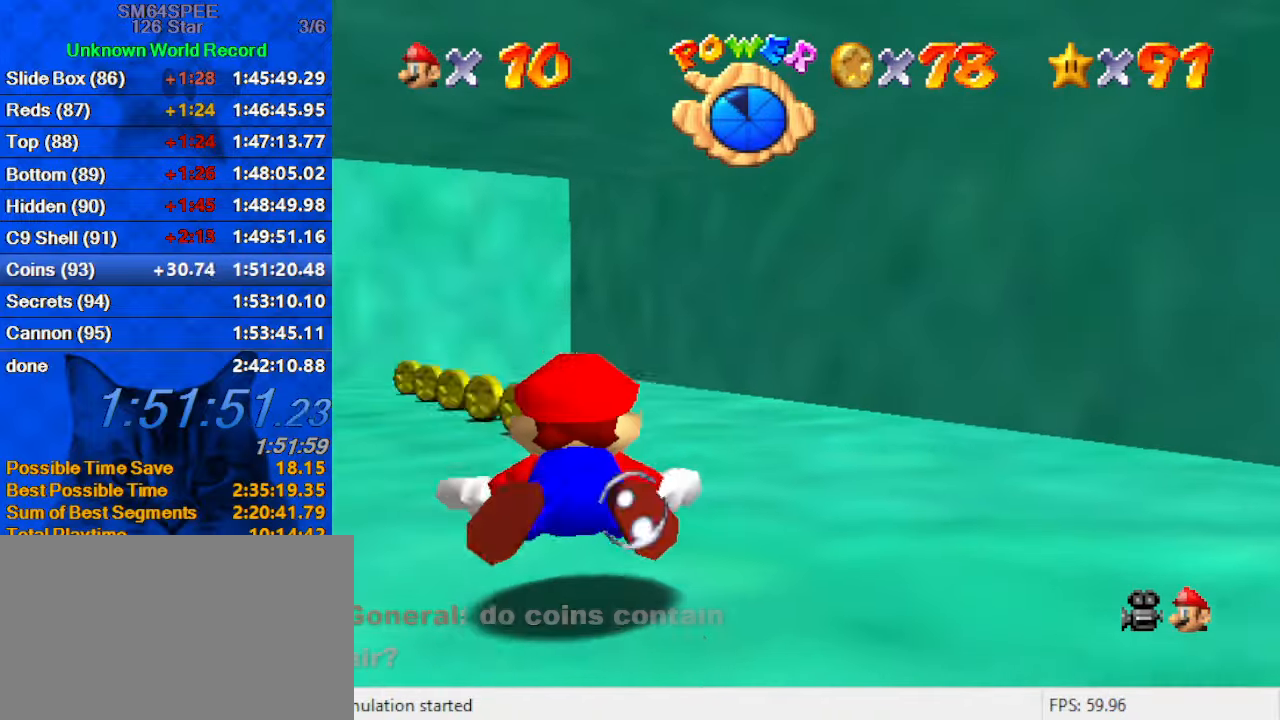
{"keys": ["shift"], "events": [[100, "left", "down"], [100, "shift", "up"], [233, "up", "up"], [400, "left", "up"], [400, "shift", "down"]]}
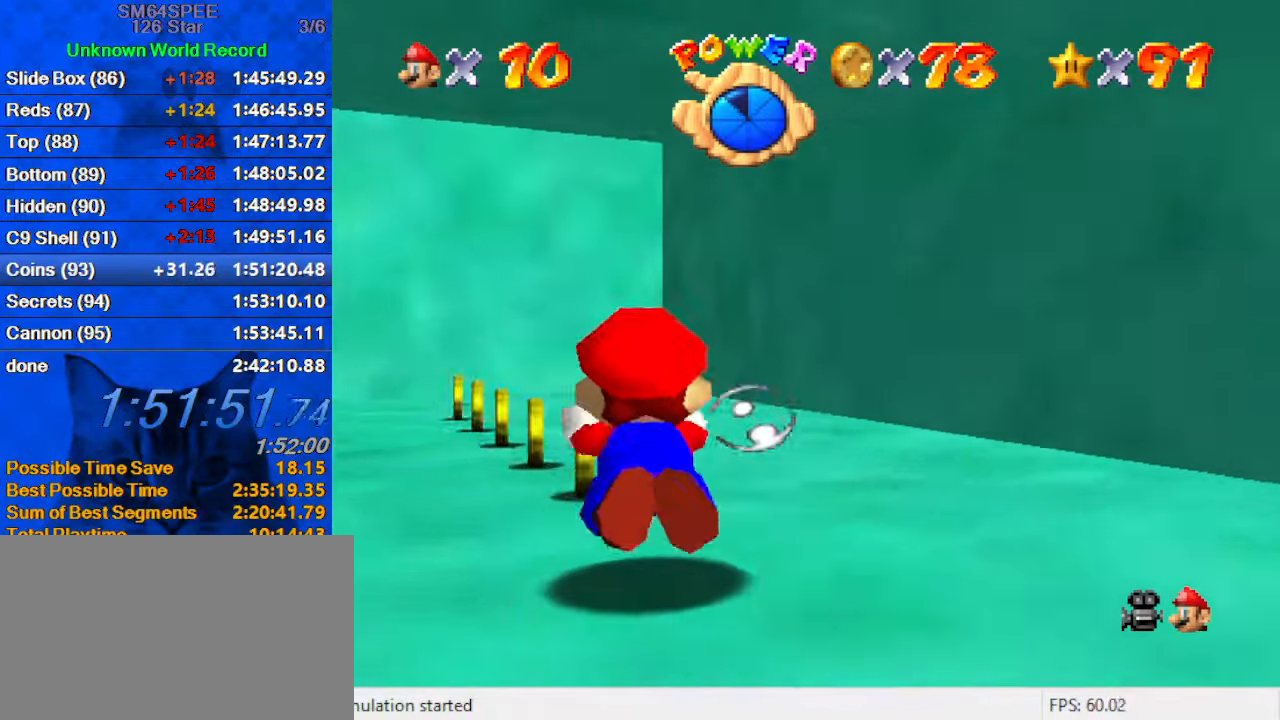
{"keys": ["left"], "events": [[67, "left", "down"], [300, "shift", "up"]]}